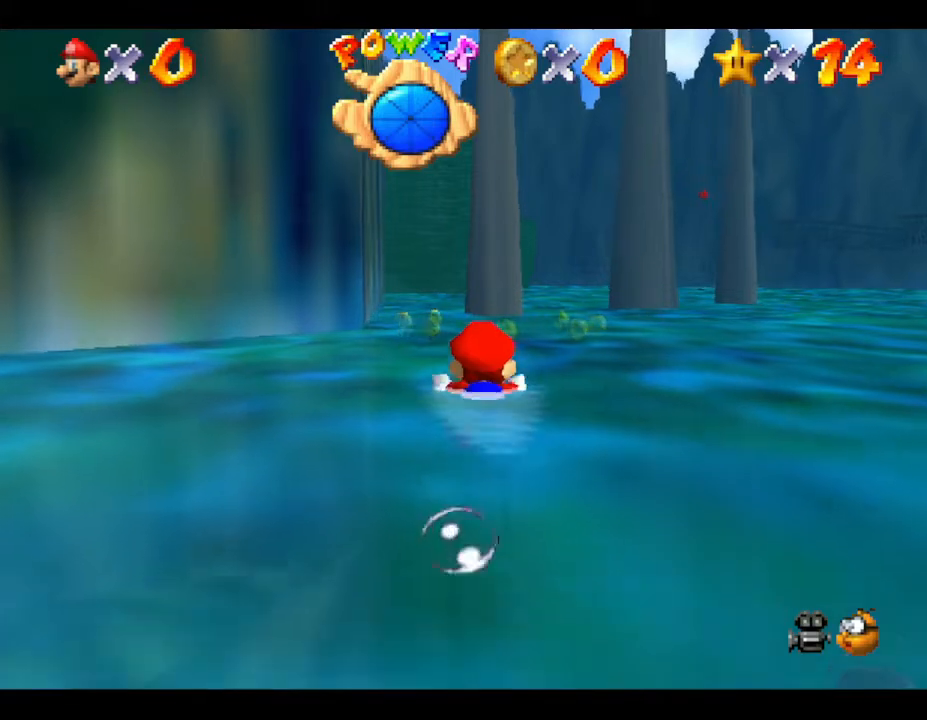
Gameplay with a controller (Nintendo layout); each line is a JSON object with the inputs held at the frame after it. "events" lists button and stick changes between this image and that frame as [ms after this image, input, new state], when the widget could be followed in between. Not read: L3 R3.
{"buttons": [], "left_stick": "center", "events": [[117, "A", "up"]]}
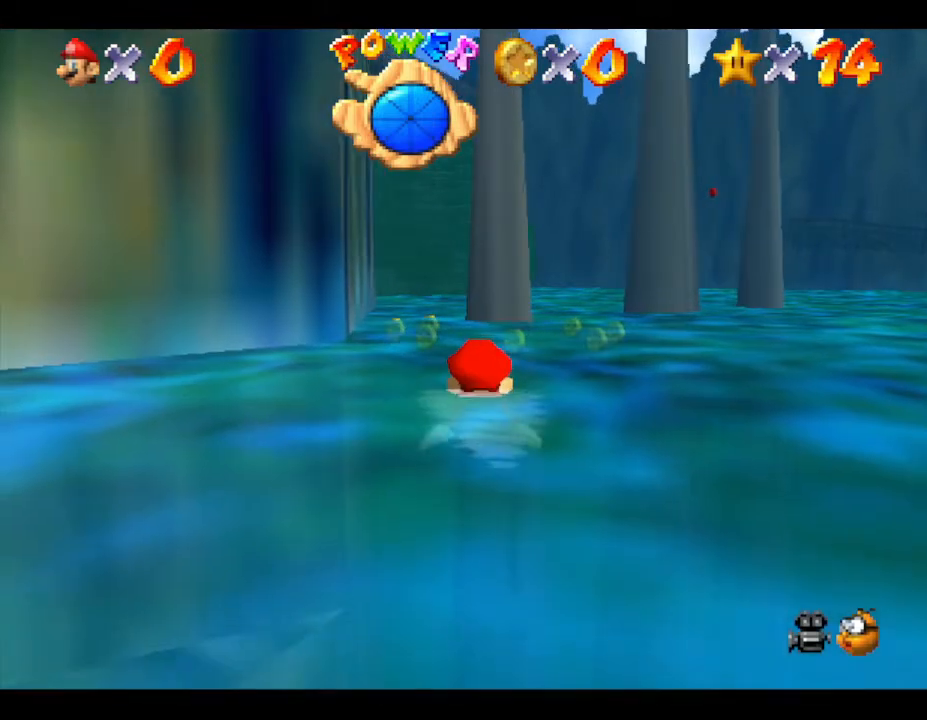
{"buttons": [], "left_stick": "center", "events": [[33, "A", "down"], [100, "left_stick", "left"], [283, "A", "up"], [283, "left_stick", "center"]]}
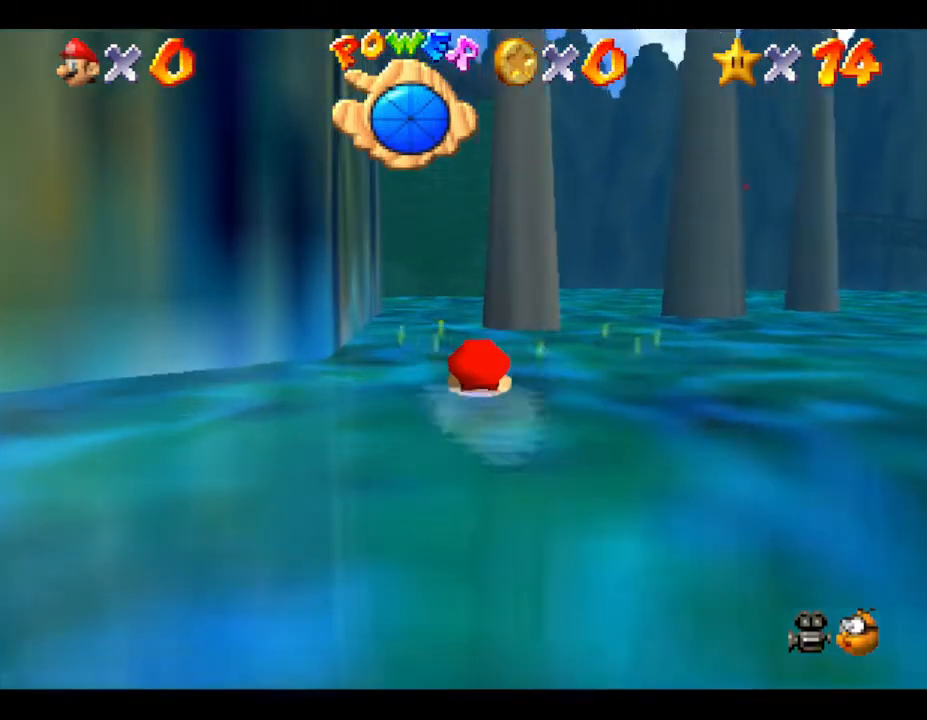
{"buttons": [], "left_stick": "center", "events": [[150, "A", "down"], [450, "A", "up"]]}
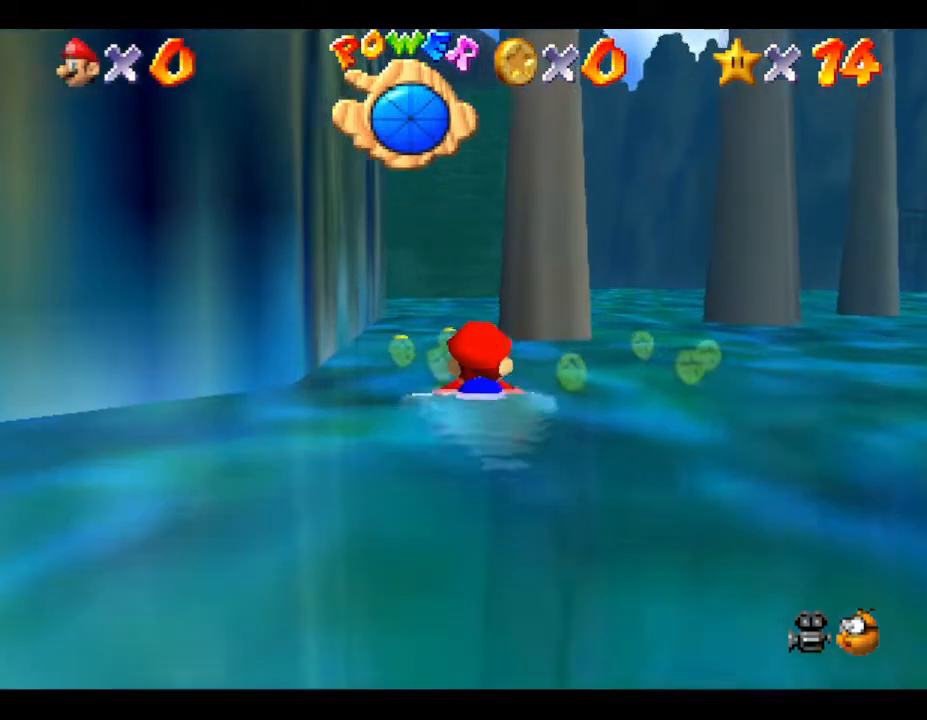
{"buttons": ["A"], "left_stick": "center", "events": [[300, "A", "down"]]}
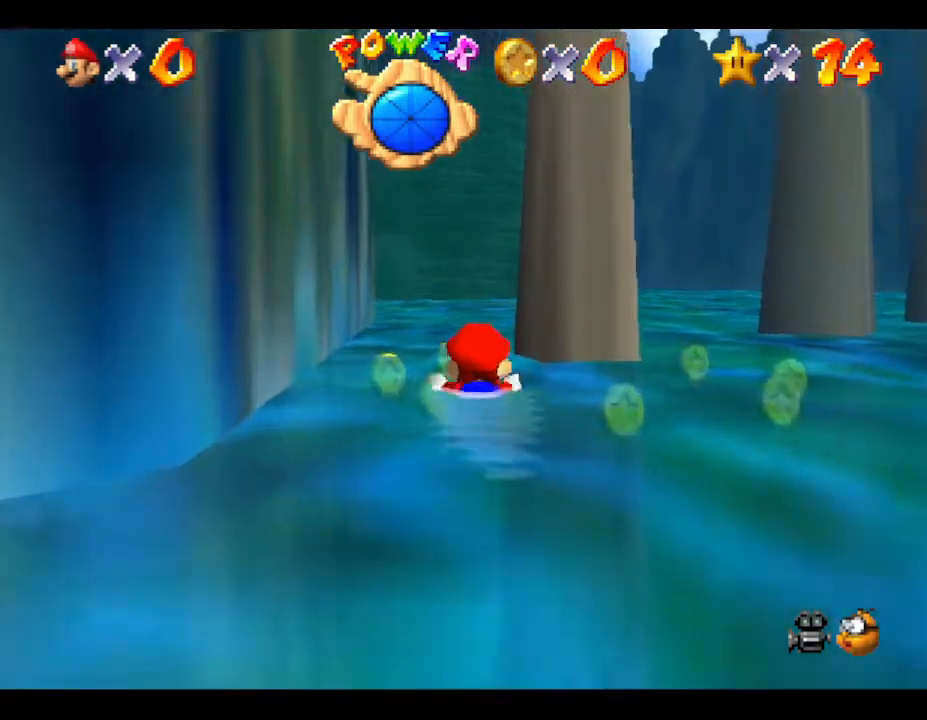
{"buttons": ["A"], "left_stick": "center", "events": [[83, "A", "up"], [400, "A", "down"]]}
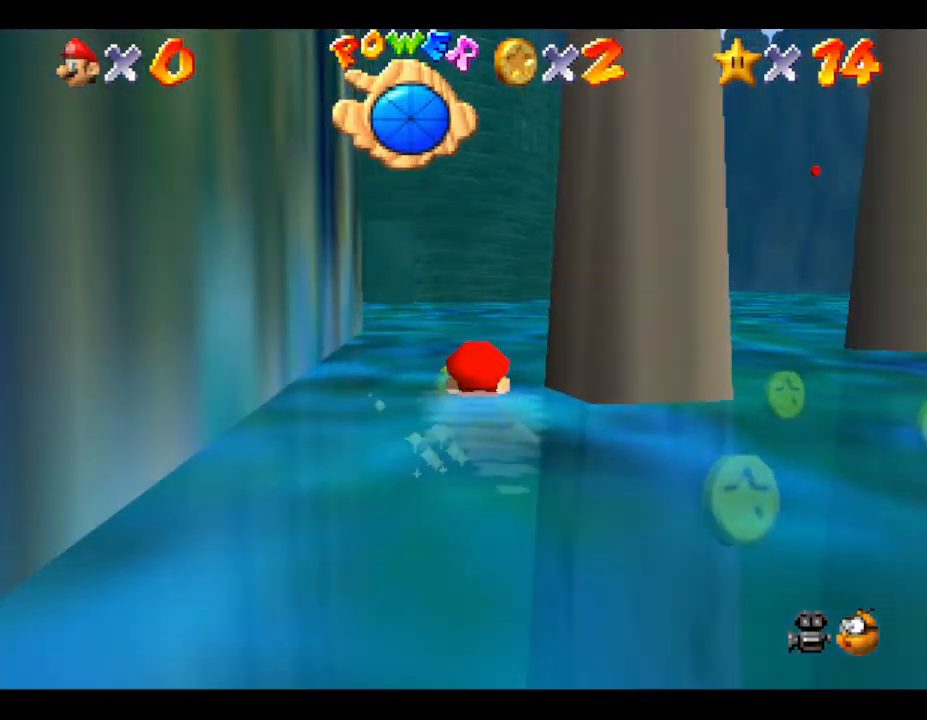
{"buttons": [], "left_stick": "center", "events": [[217, "A", "up"]]}
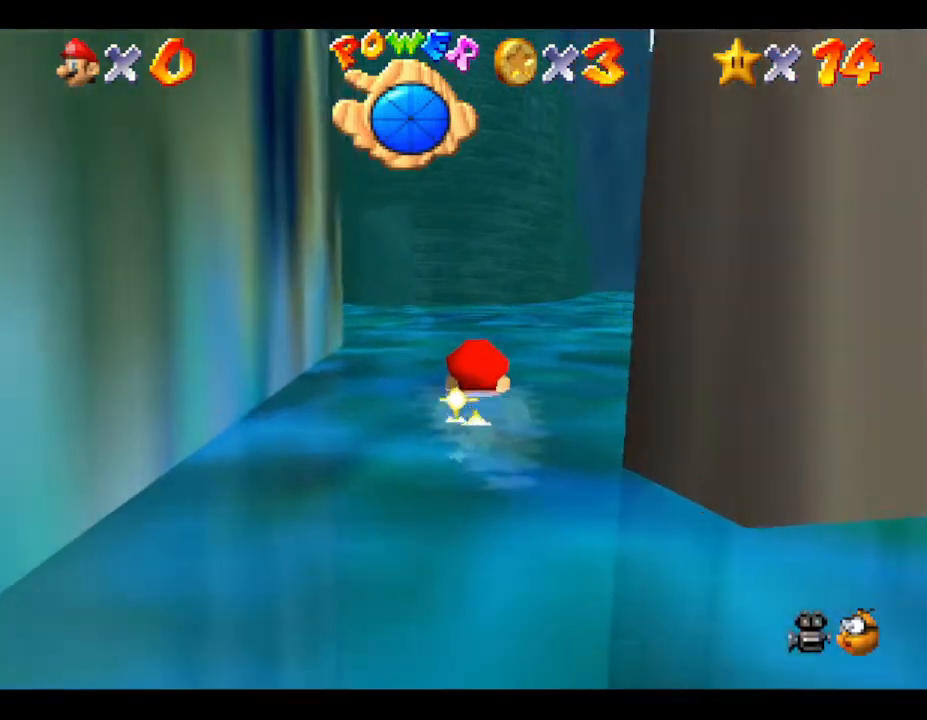
{"buttons": [], "left_stick": "center", "events": [[100, "A", "down"], [450, "A", "up"]]}
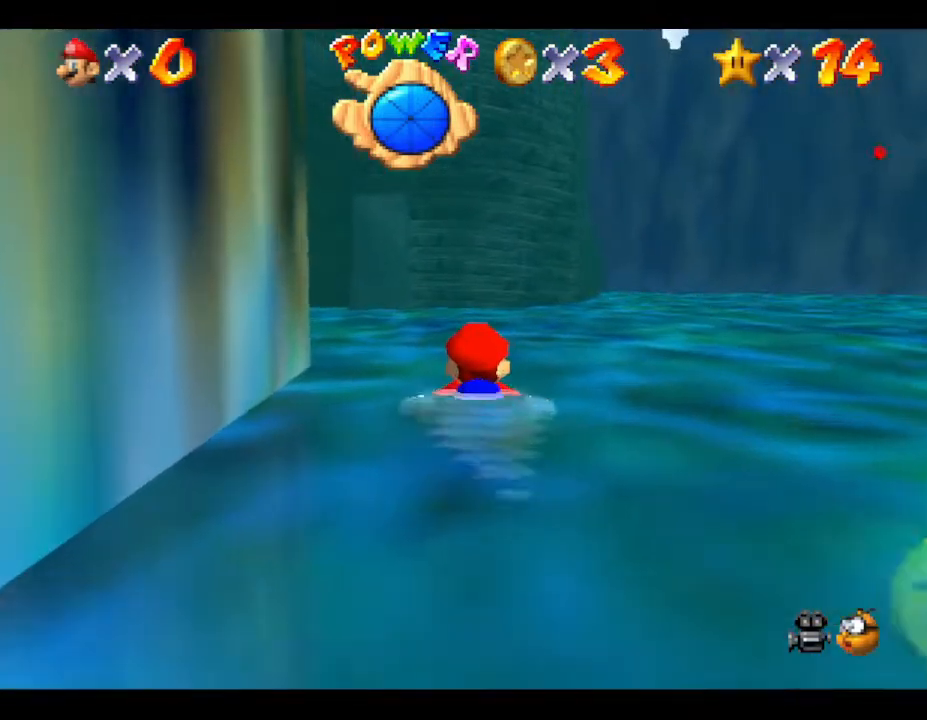
{"buttons": [], "left_stick": "up-left", "events": [[133, "A", "down"], [383, "left_stick", "left"], [417, "A", "up"], [450, "left_stick", "up-left"]]}
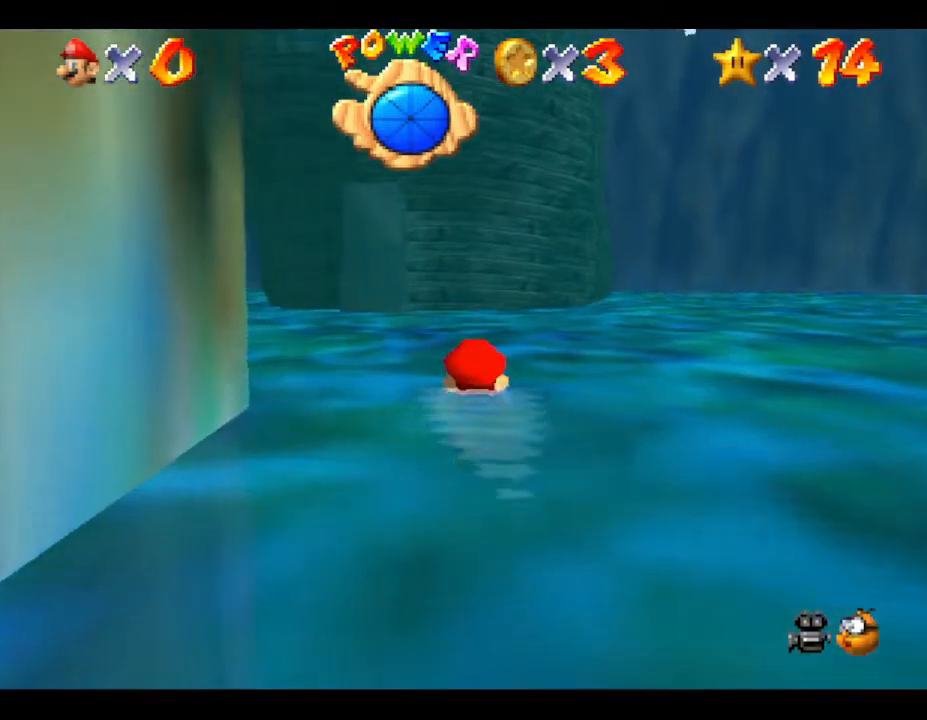
{"buttons": ["A"], "left_stick": "center", "events": [[350, "A", "down"], [400, "left_stick", "center"]]}
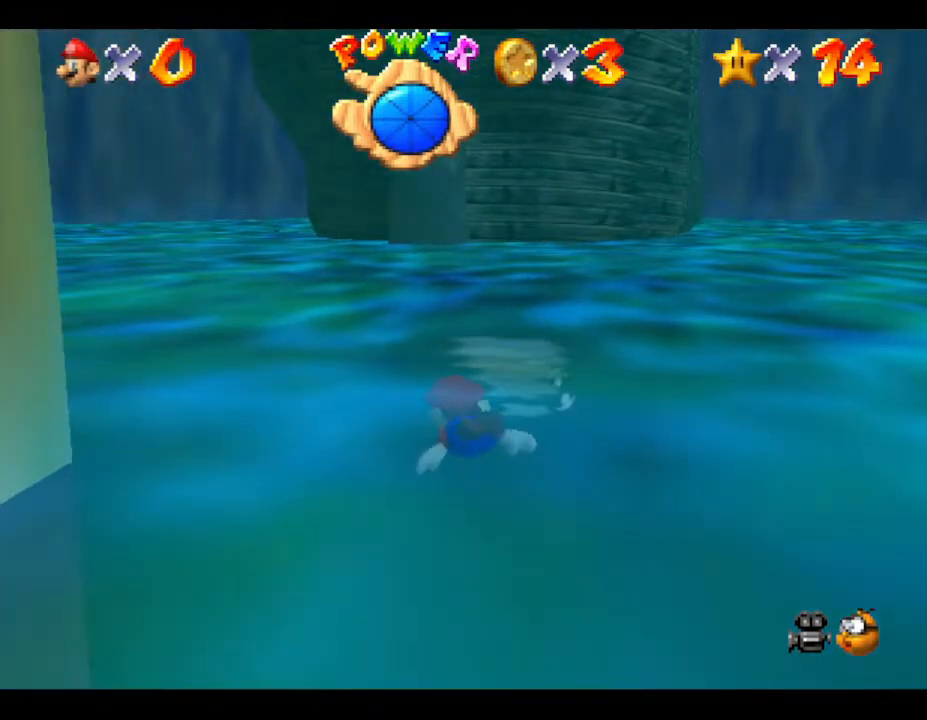
{"buttons": ["A"], "left_stick": "up", "events": [[217, "A", "up"], [217, "left_stick", "up"], [400, "A", "down"]]}
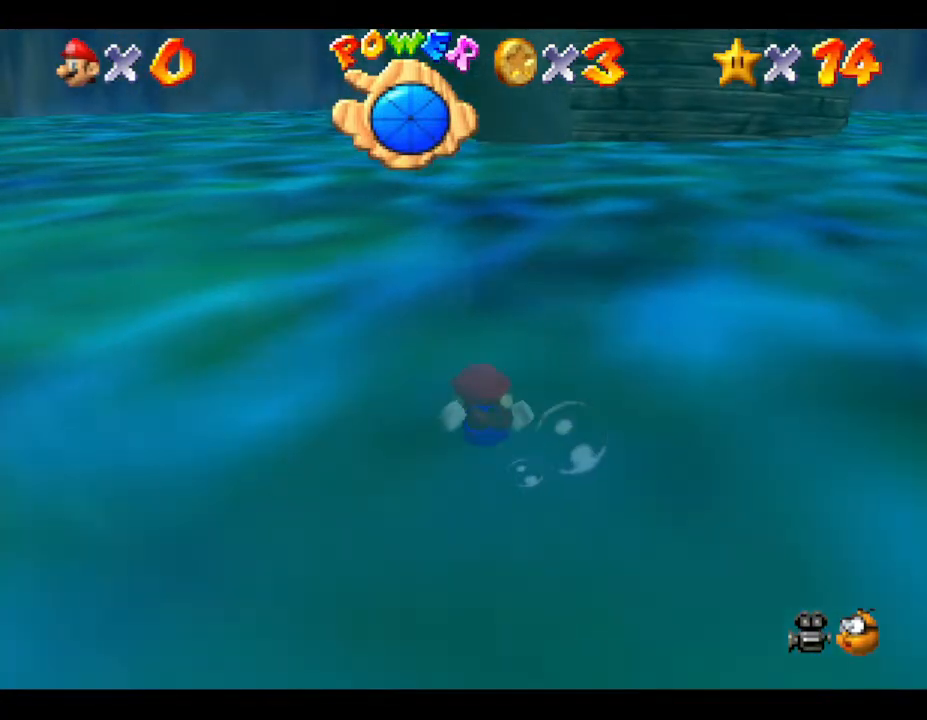
{"buttons": [], "left_stick": "up", "events": [[250, "A", "up"]]}
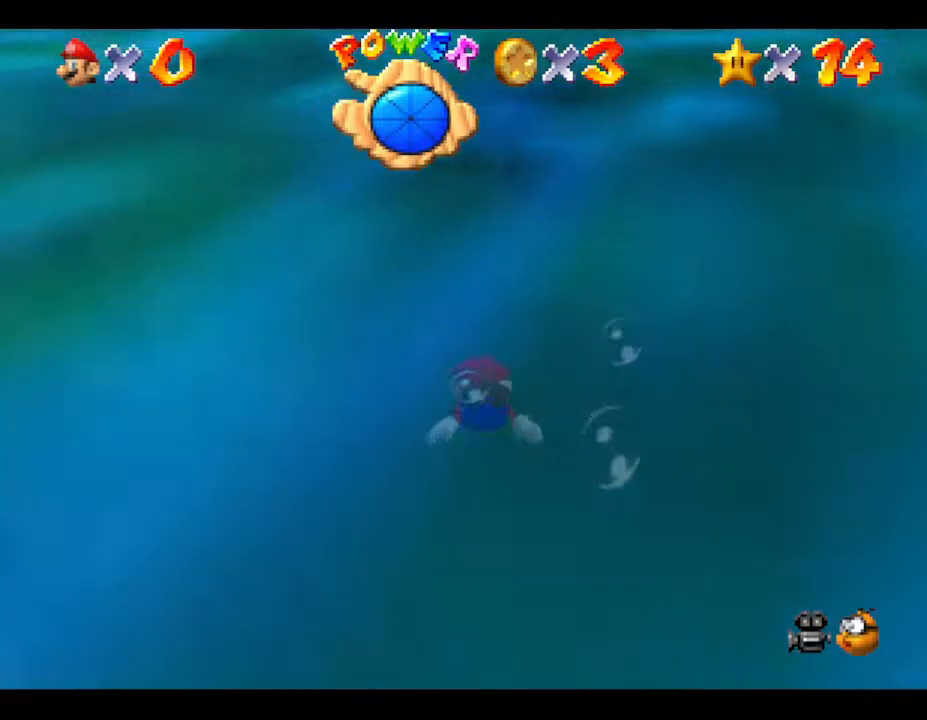
{"buttons": [], "left_stick": "center", "events": [[17, "A", "down"], [300, "A", "up"], [300, "left_stick", "center"]]}
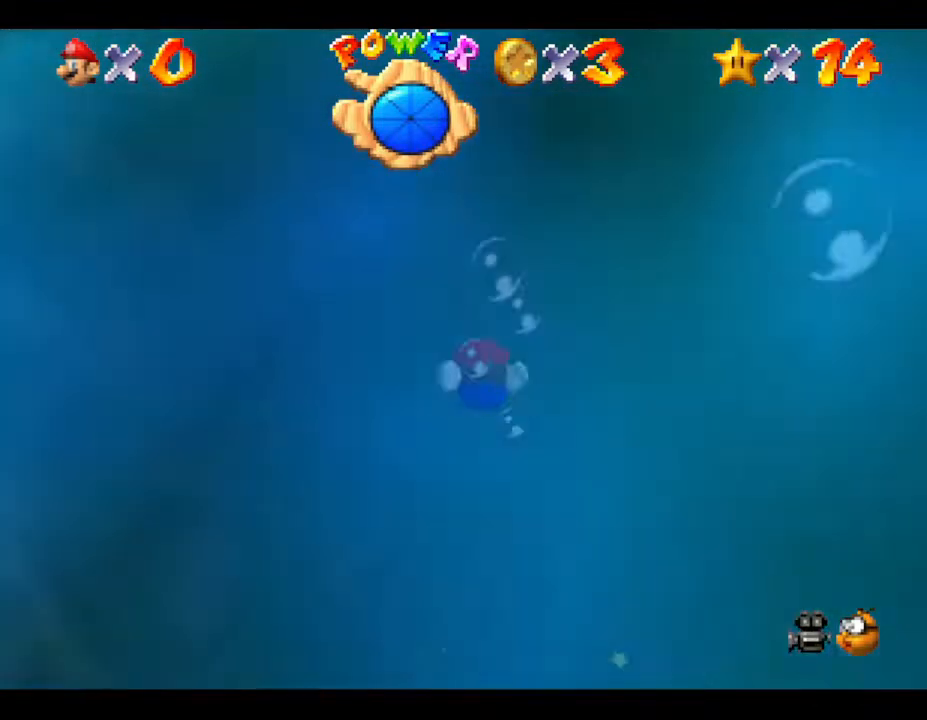
{"buttons": [], "left_stick": "center", "events": [[117, "A", "down"], [400, "A", "up"]]}
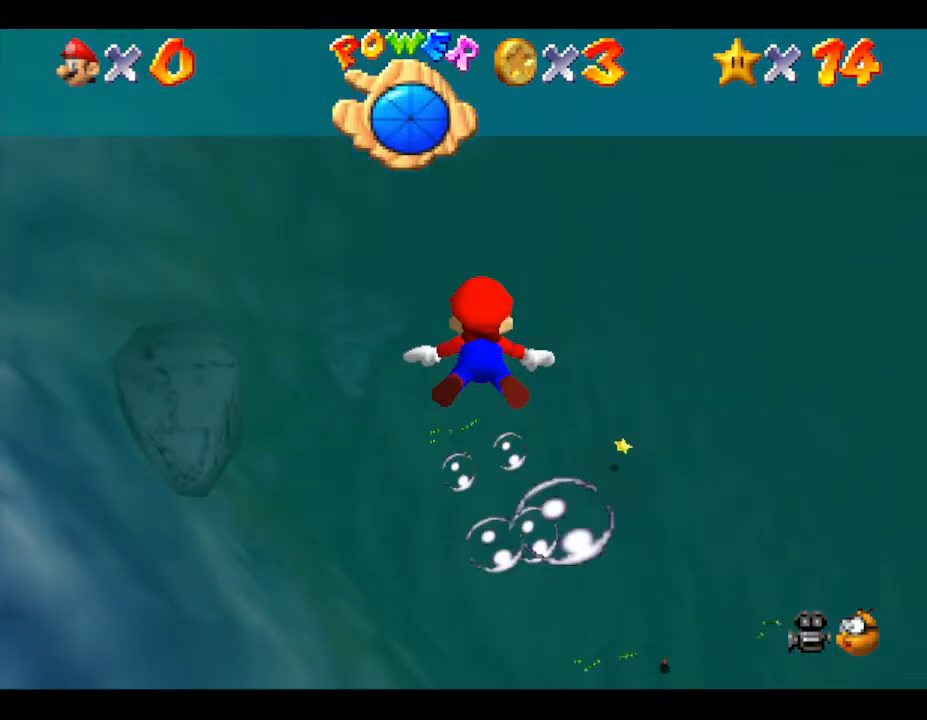
{"buttons": ["A"], "left_stick": "up", "events": [[217, "left_stick", "up"], [317, "A", "down"]]}
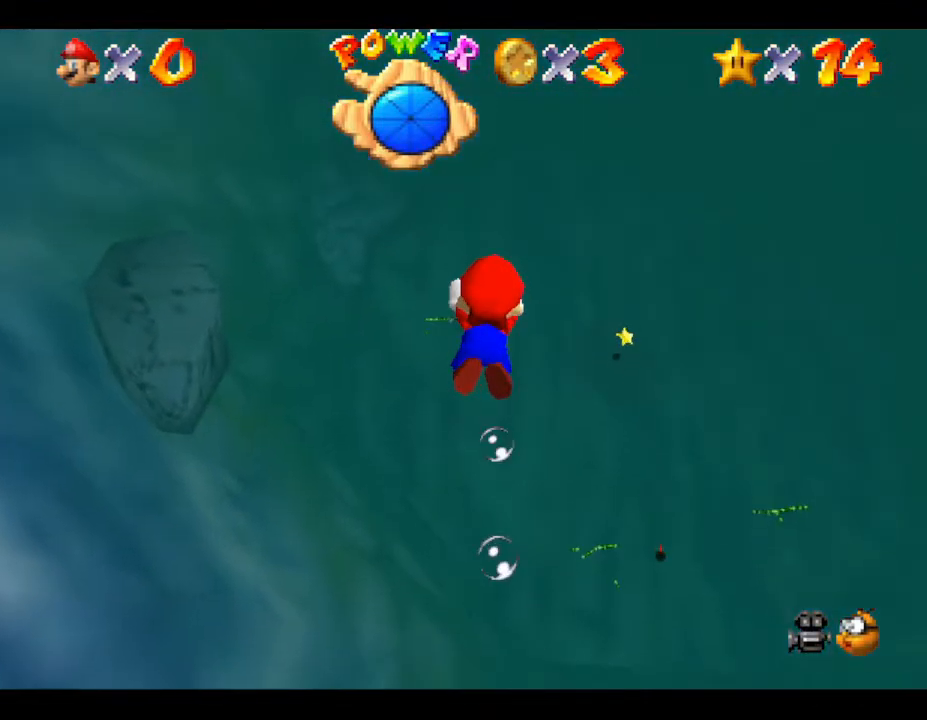
{"buttons": [], "left_stick": "up", "events": [[33, "left_stick", "center"], [183, "A", "up"], [317, "left_stick", "up"]]}
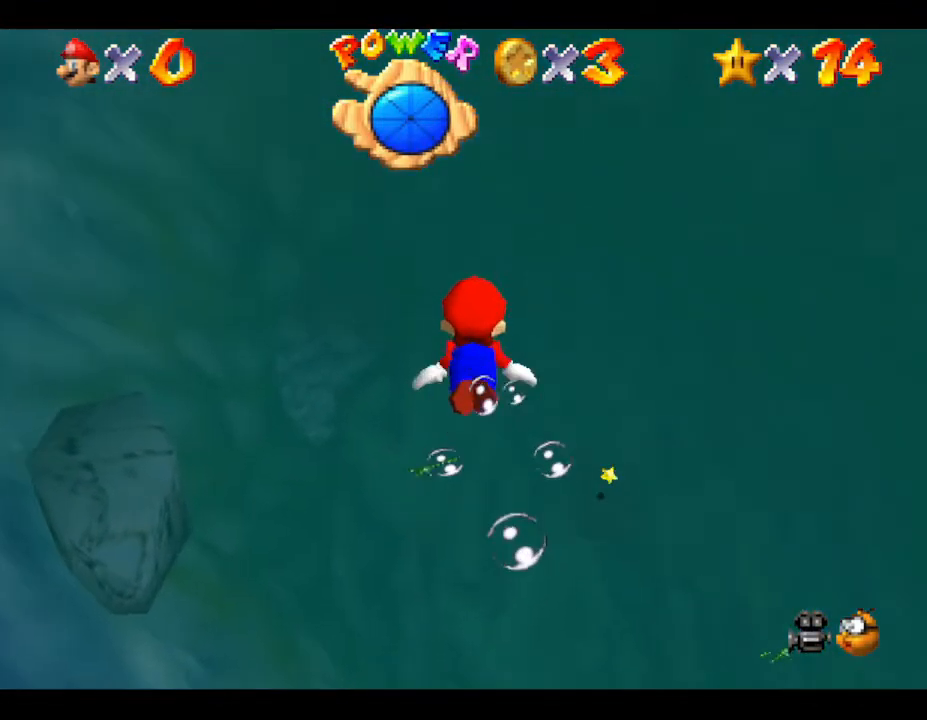
{"buttons": [], "left_stick": "up", "events": [[17, "A", "down"], [417, "A", "up"]]}
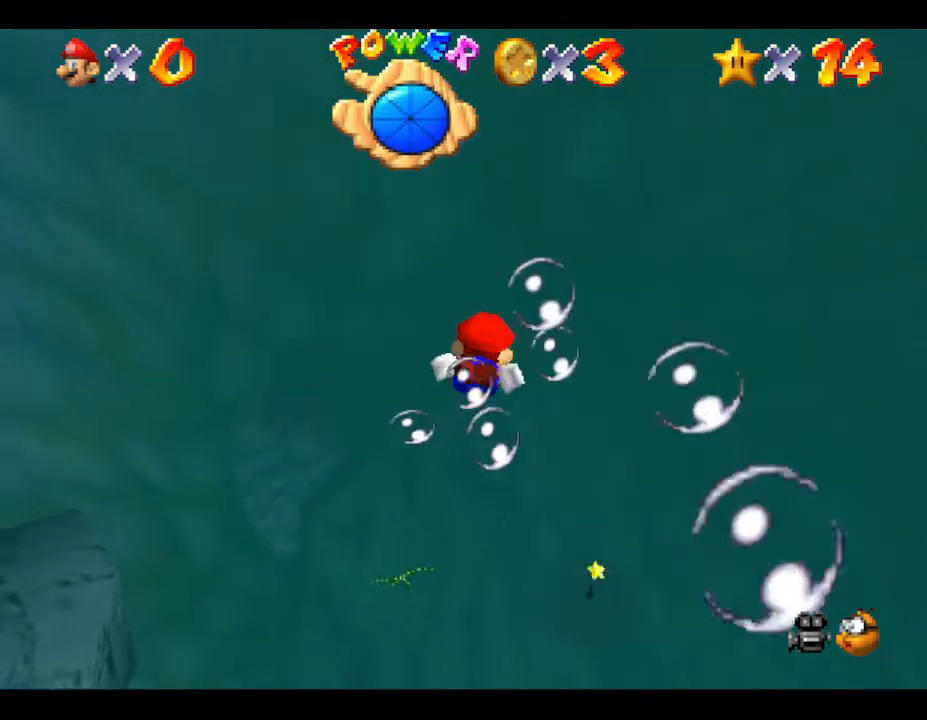
{"buttons": ["A"], "left_stick": "up", "events": [[50, "left_stick", "center"], [183, "A", "down"], [183, "left_stick", "up"]]}
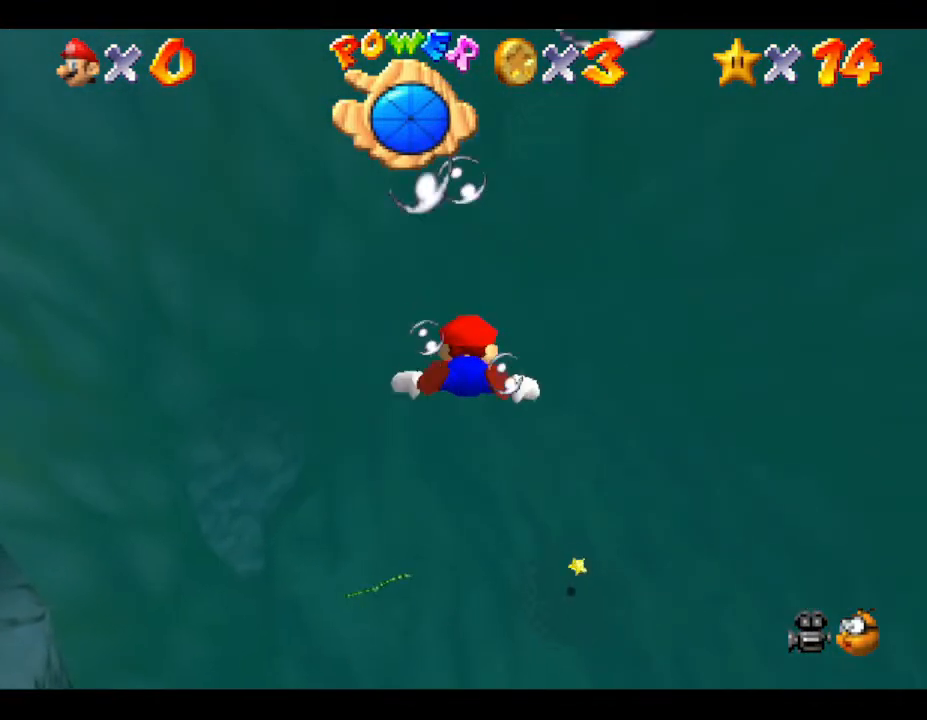
{"buttons": ["A"], "left_stick": "center", "events": [[33, "A", "up"], [283, "left_stick", "center"], [367, "A", "down"]]}
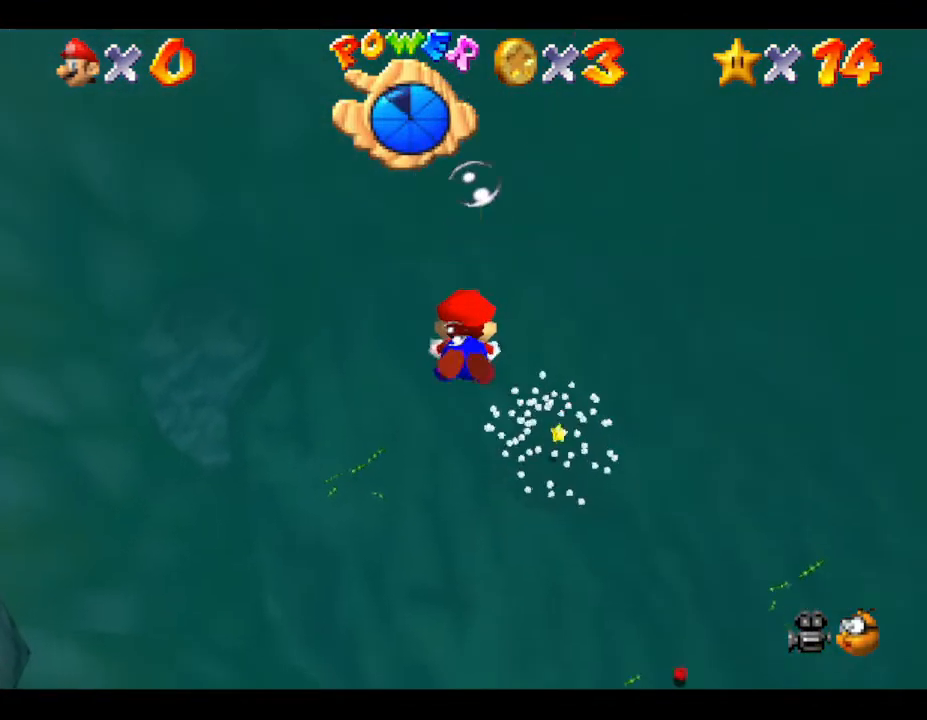
{"buttons": [], "left_stick": "up", "events": [[250, "A", "up"], [283, "left_stick", "up"]]}
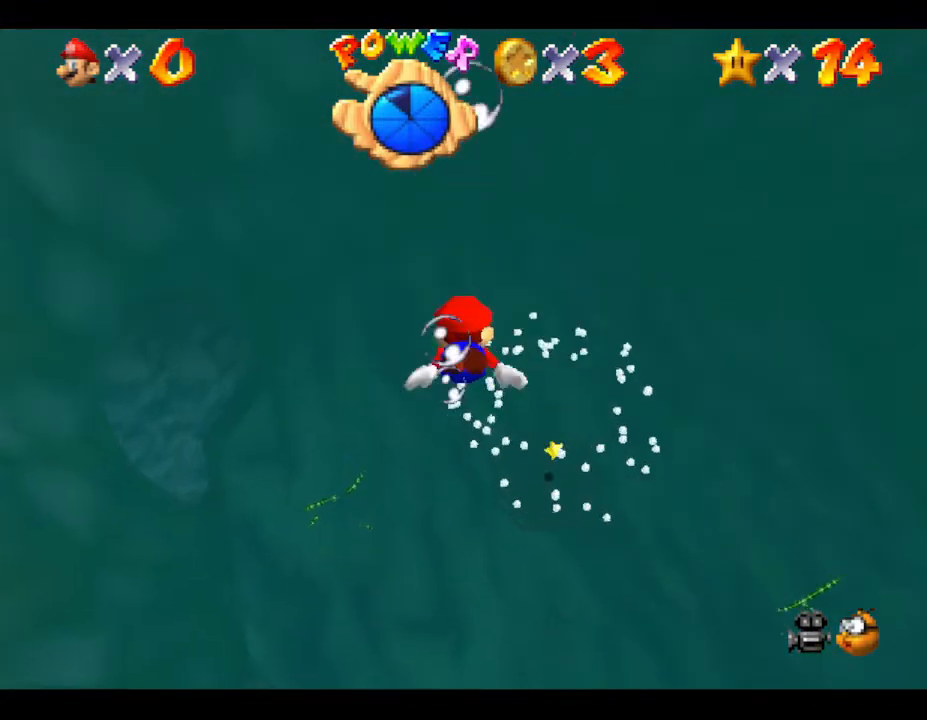
{"buttons": [], "left_stick": "center", "events": [[17, "A", "down"], [300, "A", "up"], [383, "left_stick", "center"]]}
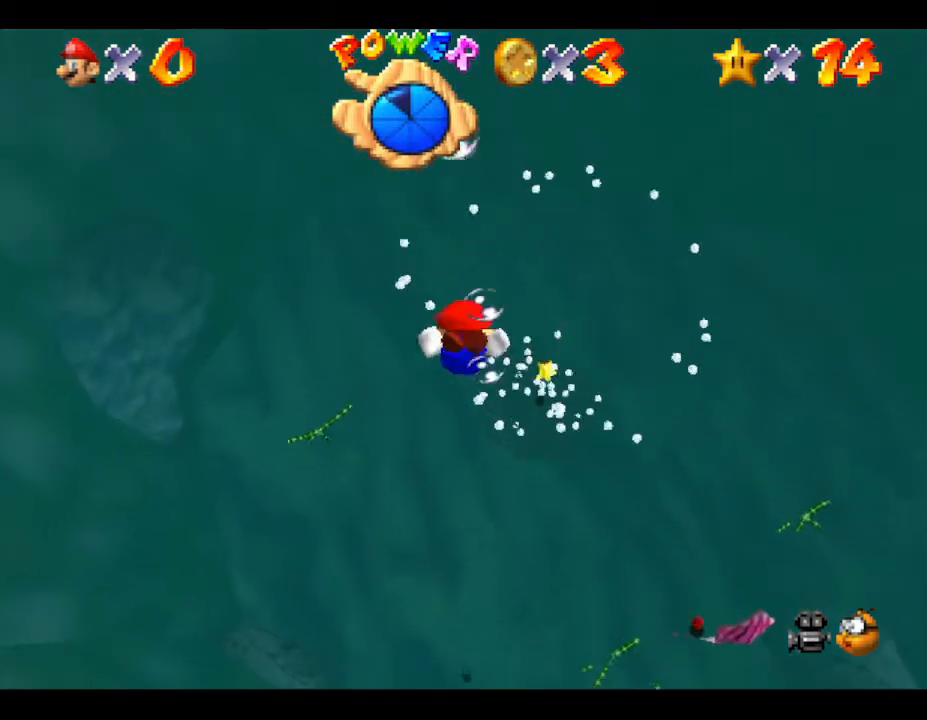
{"buttons": [], "left_stick": "up", "events": [[233, "A", "down"], [333, "left_stick", "up"], [500, "A", "up"]]}
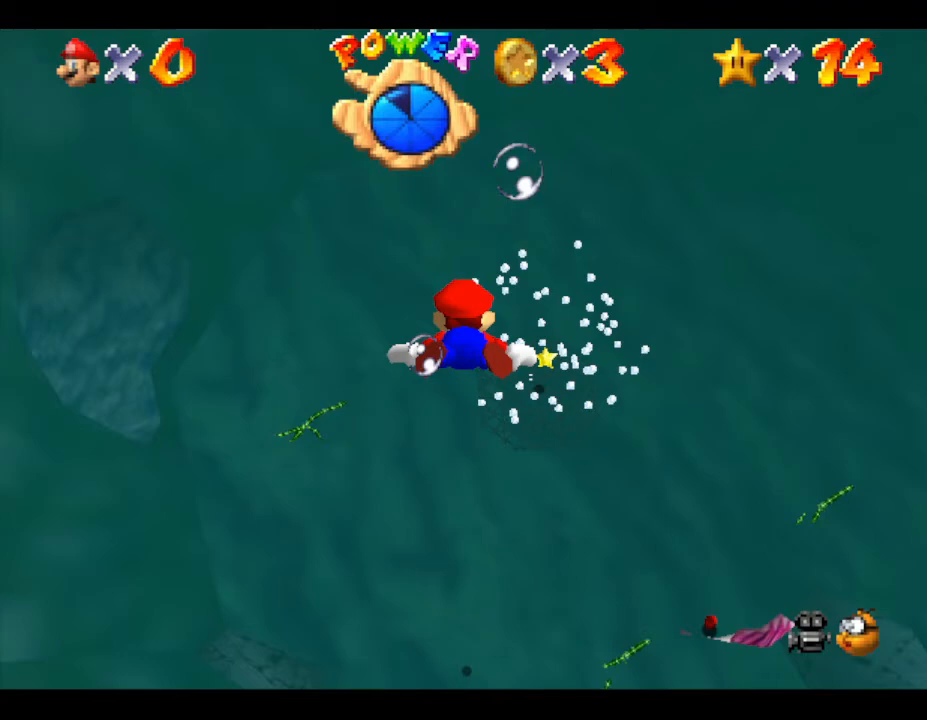
{"buttons": ["A"], "left_stick": "up-right", "events": [[133, "left_stick", "center"], [250, "A", "down"], [433, "left_stick", "up-right"]]}
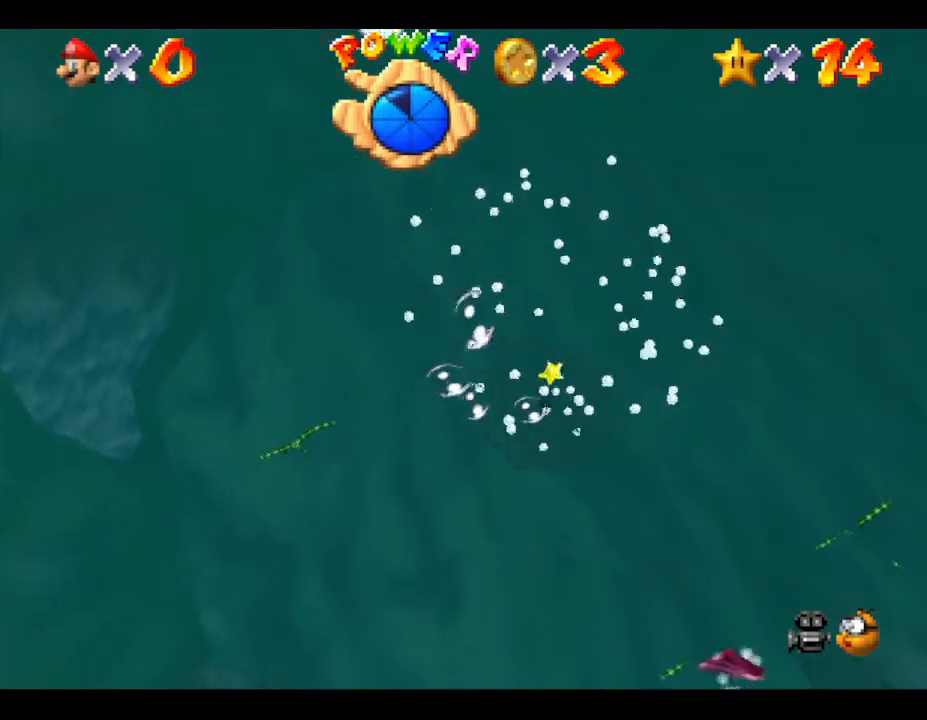
{"buttons": ["A"], "left_stick": "center", "events": [[100, "A", "up"], [467, "A", "down"], [483, "left_stick", "center"]]}
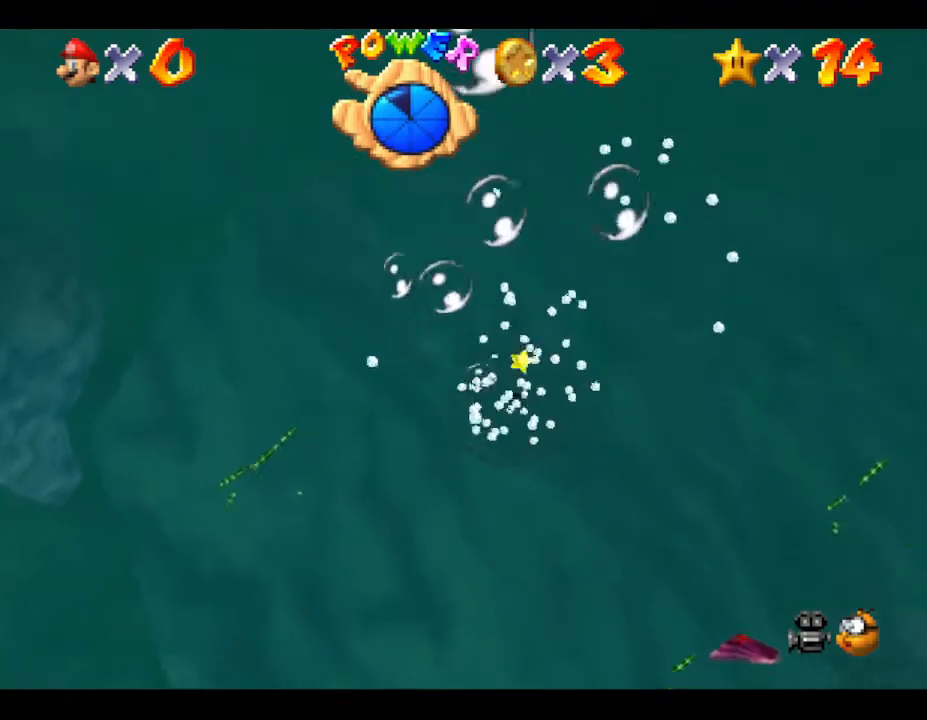
{"buttons": [], "left_stick": "center", "events": [[267, "A", "up"]]}
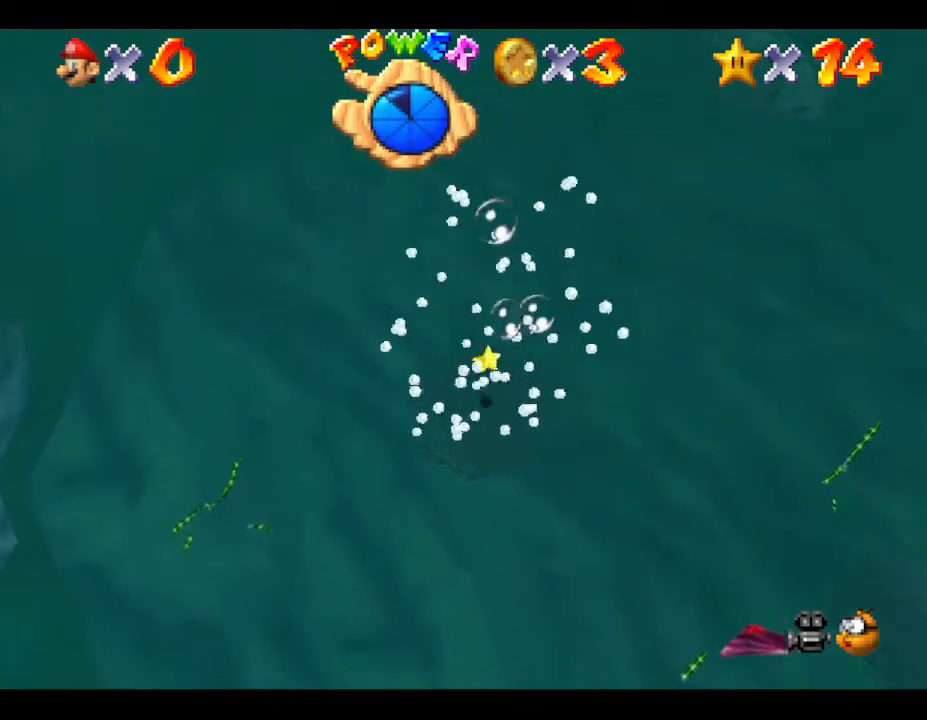
{"buttons": [], "left_stick": "center", "events": [[17, "left_stick", "up"], [50, "A", "down"], [467, "A", "up"], [500, "left_stick", "center"]]}
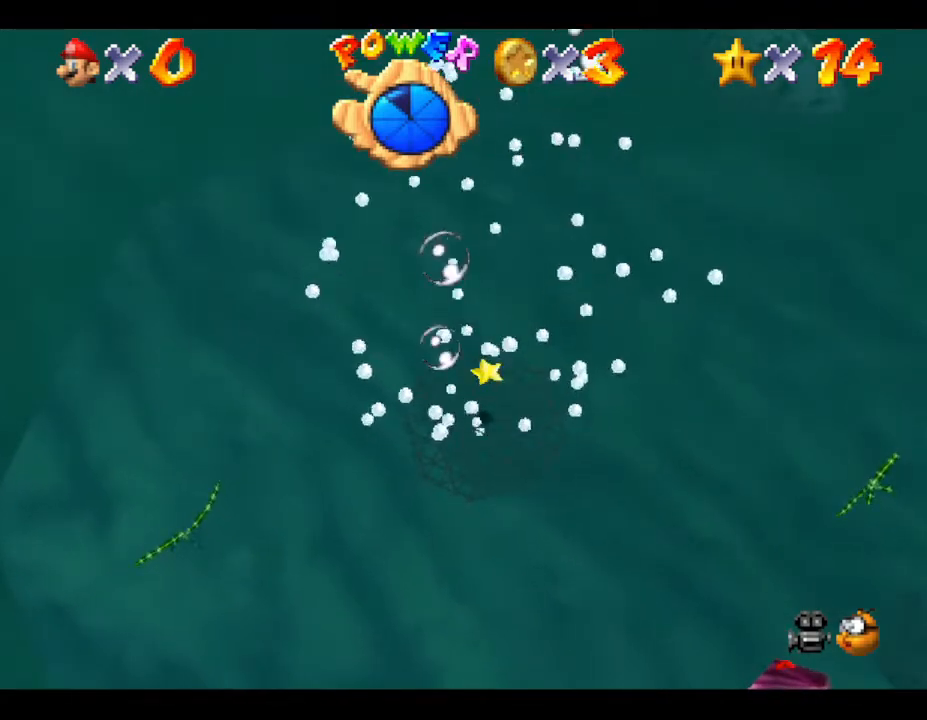
{"buttons": ["A"], "left_stick": "up-right", "events": [[217, "A", "down"], [283, "left_stick", "up-right"]]}
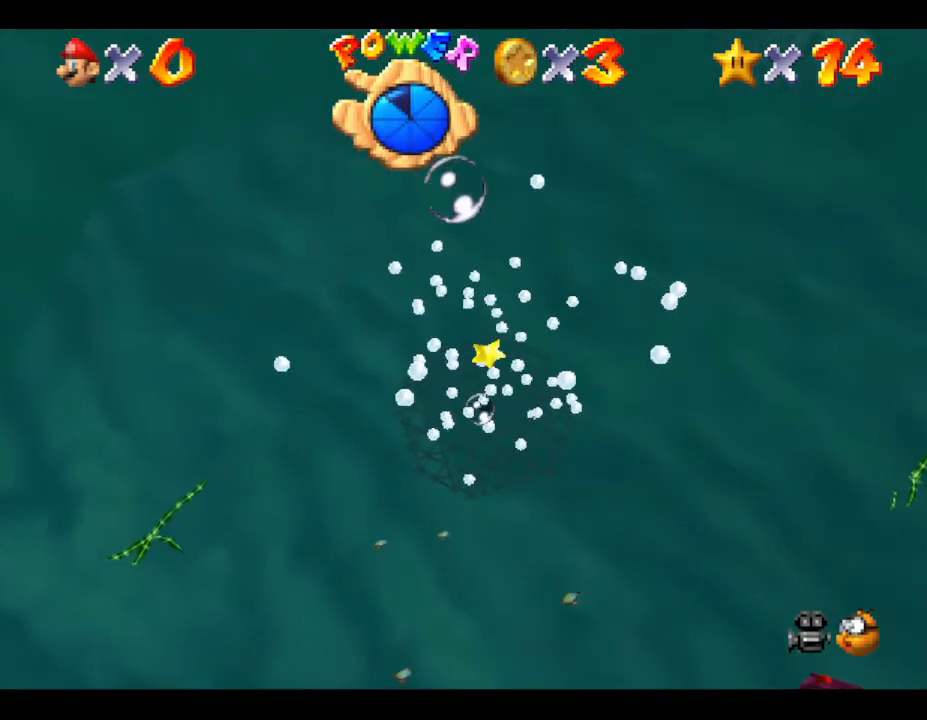
{"buttons": ["A"], "left_stick": "center", "events": [[117, "A", "up"], [317, "left_stick", "center"], [500, "A", "down"]]}
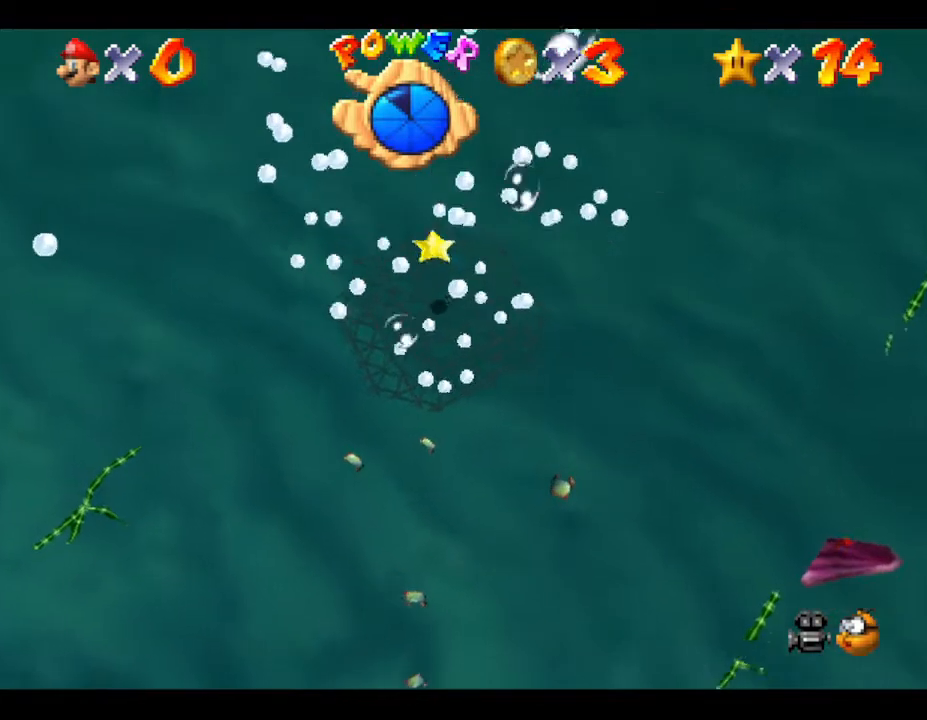
{"buttons": [], "left_stick": "up", "events": [[250, "left_stick", "left"], [333, "A", "up"], [367, "left_stick", "up"]]}
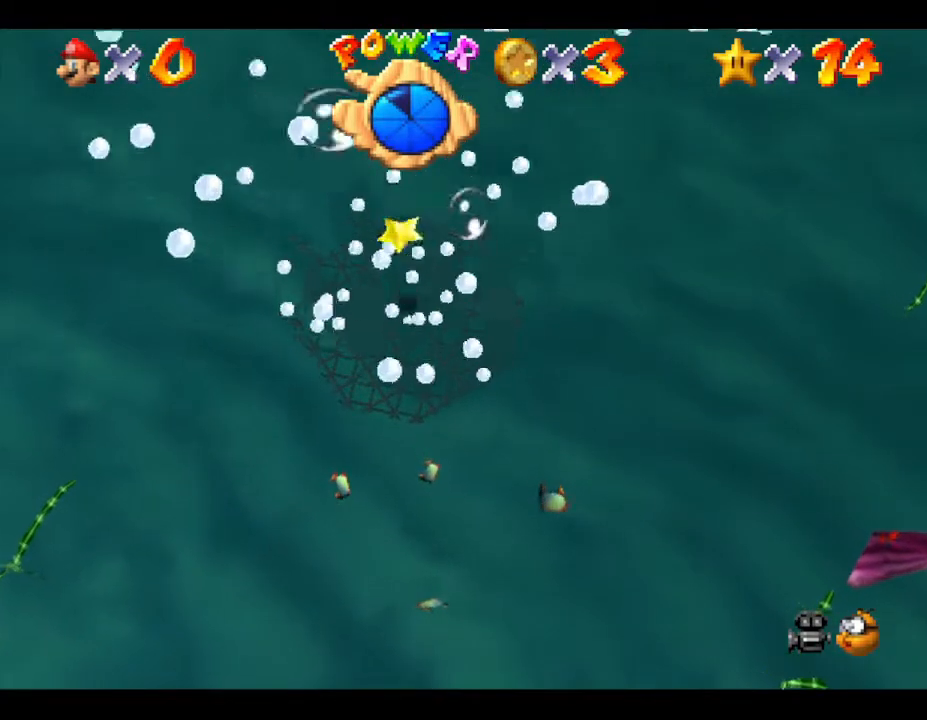
{"buttons": ["A"], "left_stick": "center", "events": [[317, "left_stick", "center"], [467, "A", "down"]]}
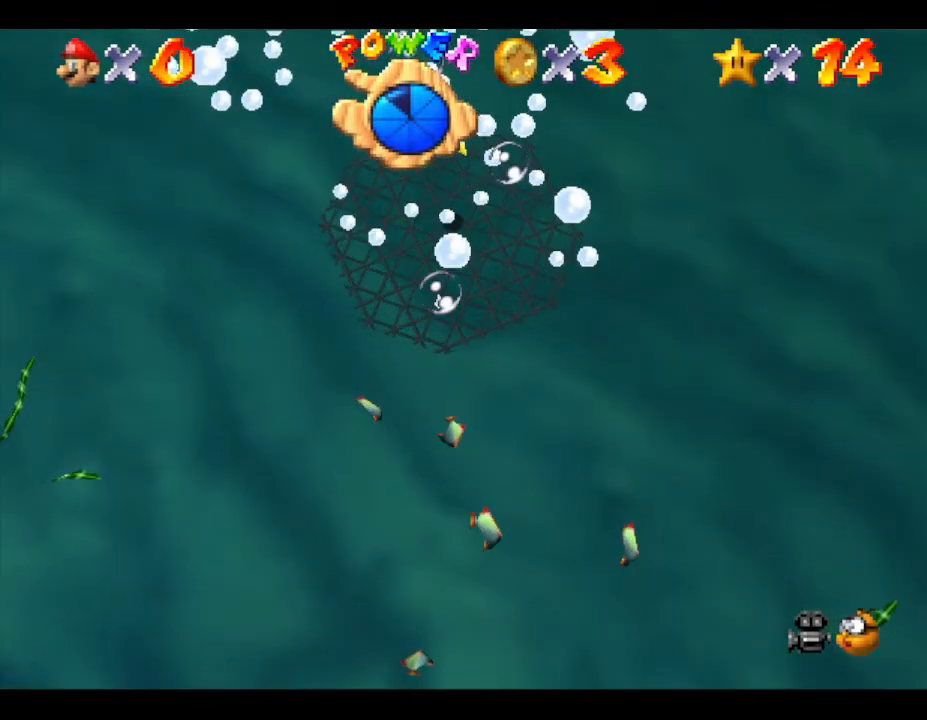
{"buttons": [], "left_stick": "center", "events": [[200, "left_stick", "right"], [233, "A", "up"], [333, "left_stick", "center"]]}
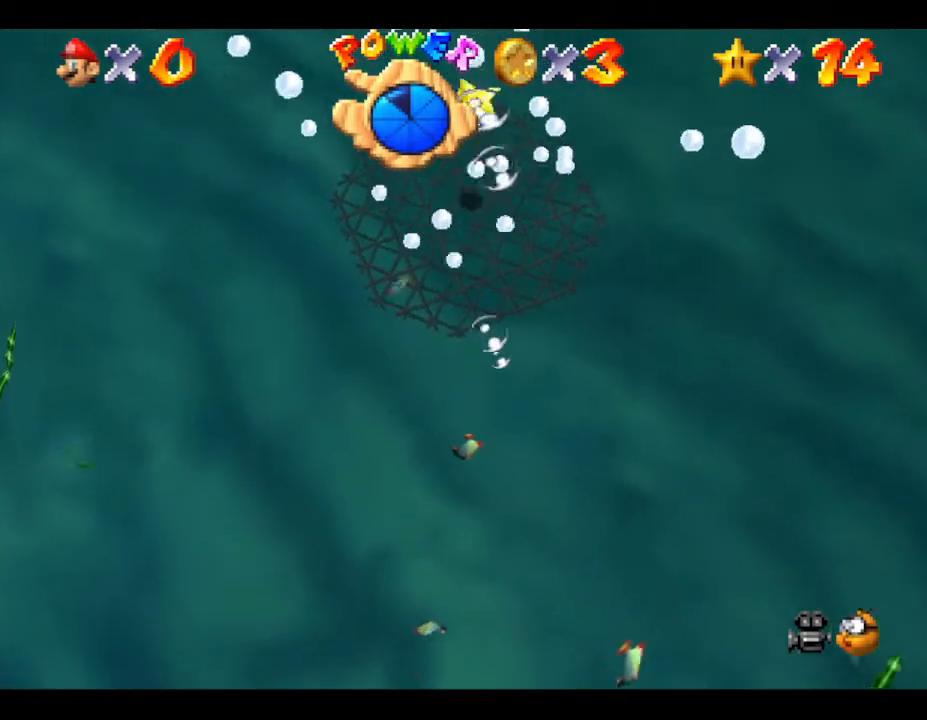
{"buttons": ["A"], "left_stick": "left", "events": [[133, "left_stick", "down-left"], [200, "left_stick", "left"], [367, "A", "down"]]}